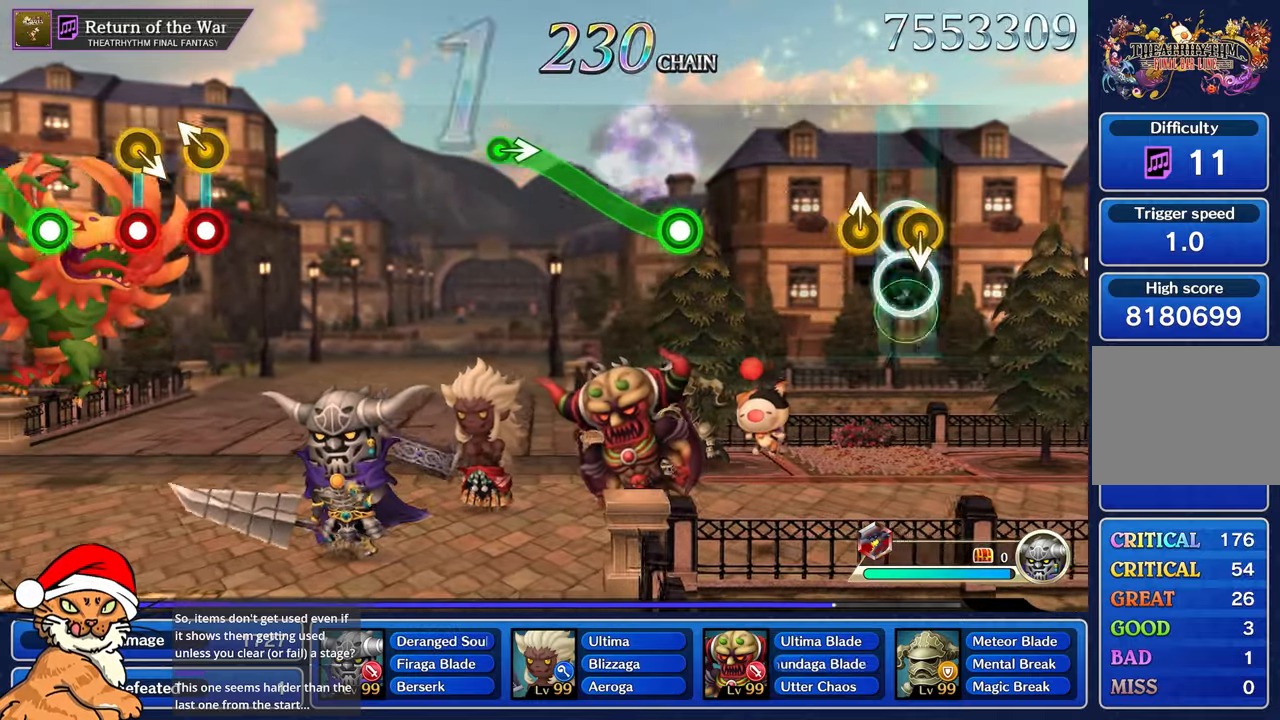
Gameplay with a controller (PlayStation layout); each line is a JSON object with the inputs held at the frame after it (dt_ms = milliseconds from this image to that frame). "events" lists button and stick changes between this image and that frame as [ms after this image, input, new state], when the widget could be followed in between. Not read: L3 R2 R3.
{"dt_ms": 500, "buttons": [], "left_stick": "center", "right_stick": "center", "events": [[150, "right_stick", "up"], [233, "right_stick", "center"]]}
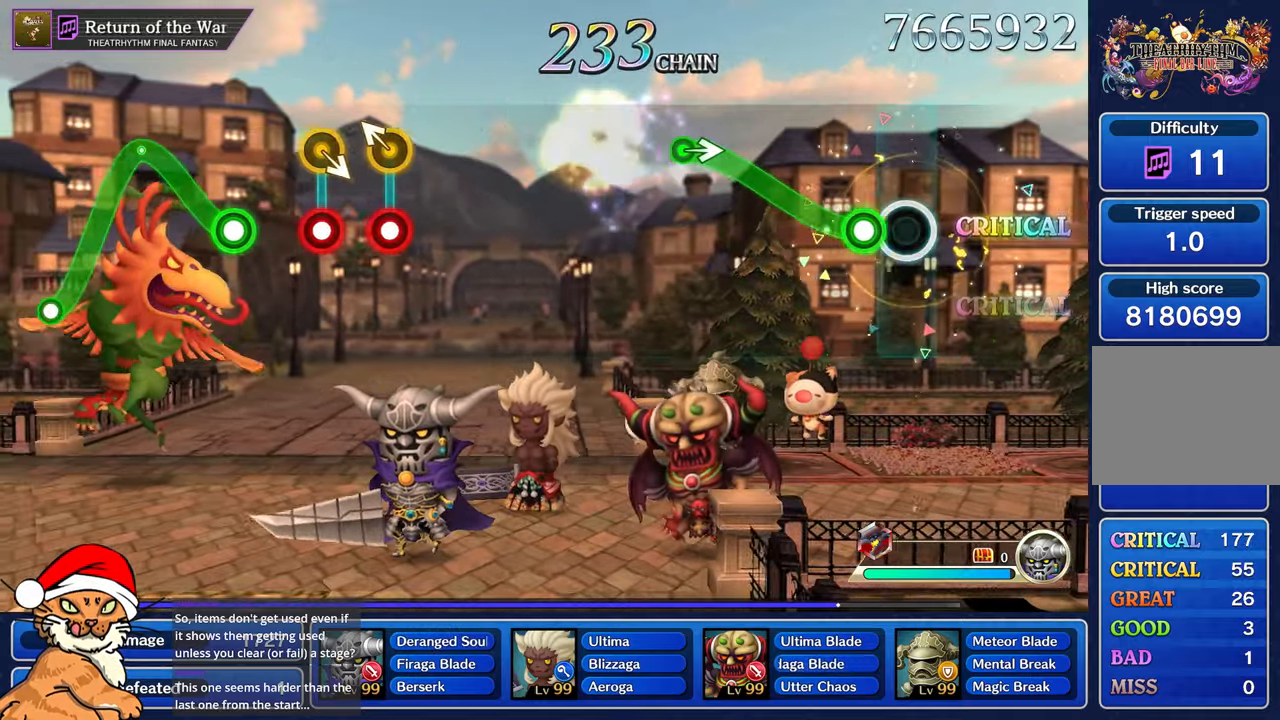
{"dt_ms": 500, "buttons": ["R1"], "left_stick": "up-left", "right_stick": "center", "events": [[83, "left_stick", "up"], [117, "R1", "down"], [400, "left_stick", "up-left"]]}
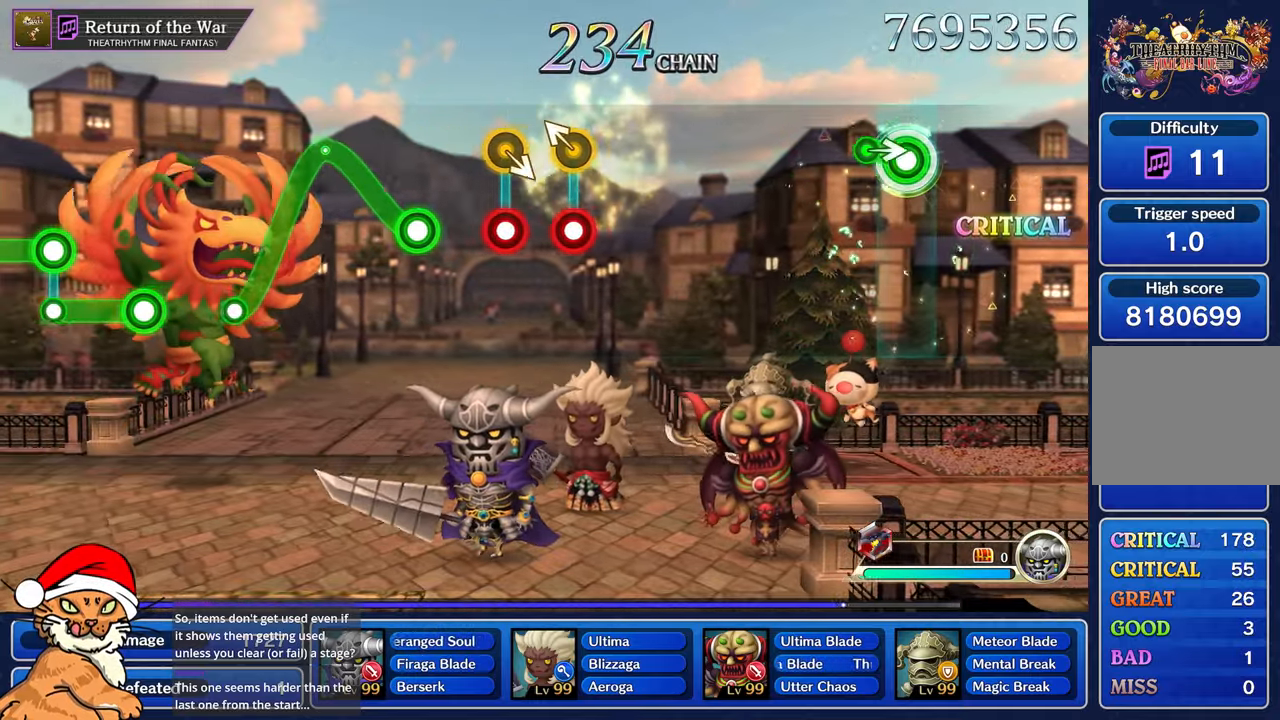
{"dt_ms": 500, "buttons": [], "left_stick": "center", "right_stick": "center", "events": [[100, "left_stick", "right"], [167, "R1", "up"], [233, "left_stick", "center"]]}
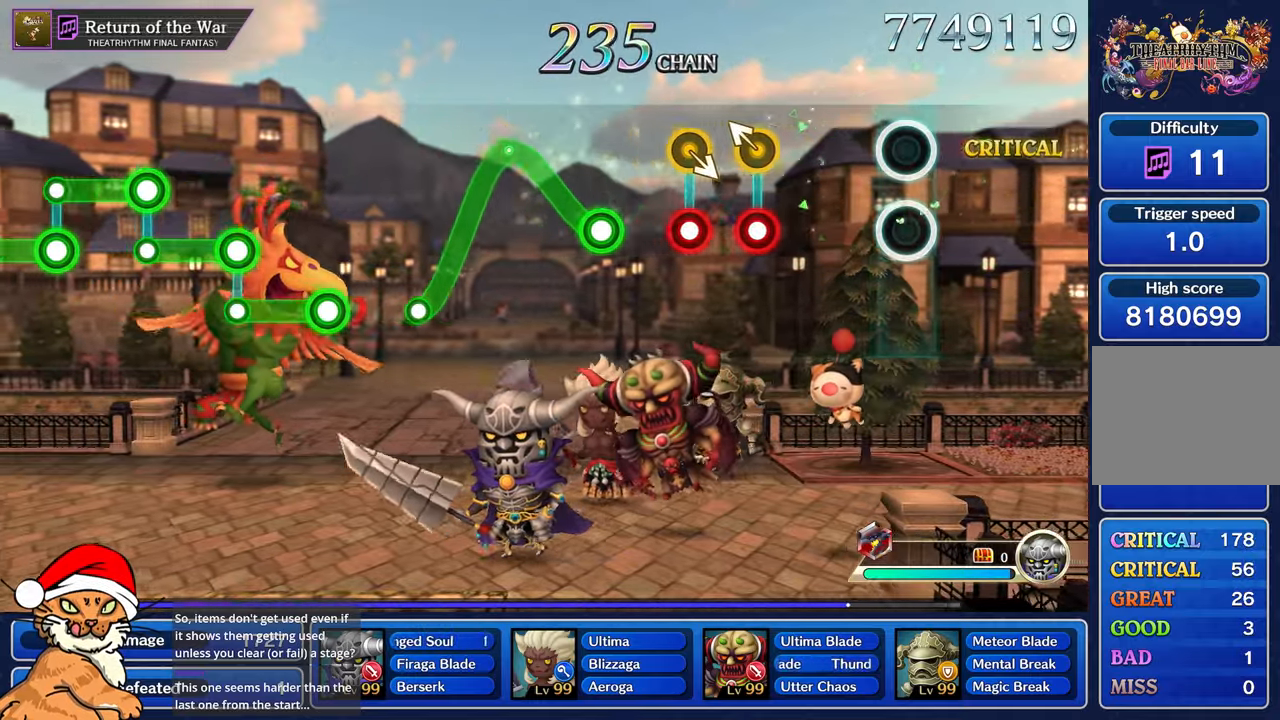
{"dt_ms": 500, "buttons": [], "left_stick": "left", "right_stick": "center", "events": [[400, "left_stick", "left"], [417, "R1", "down"], [500, "R1", "up"]]}
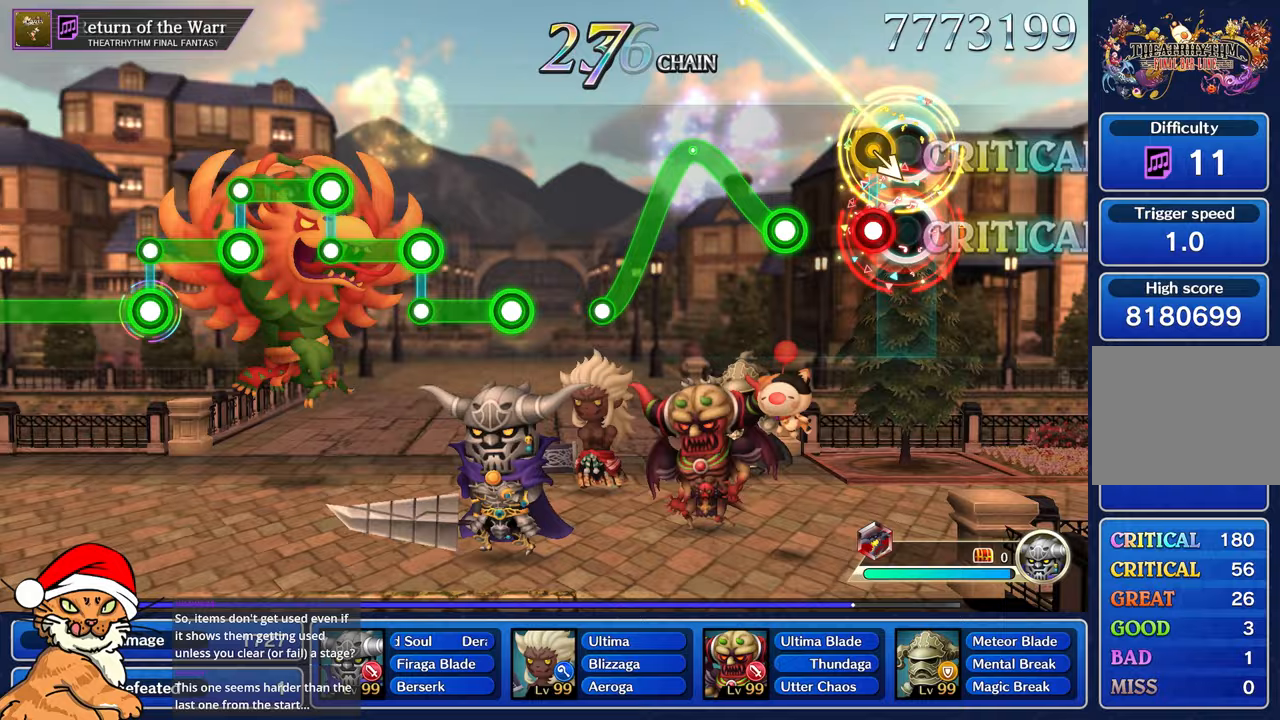
{"dt_ms": 500, "buttons": ["R1"], "left_stick": "up", "right_stick": "center", "events": [[50, "left_stick", "center"], [83, "R1", "down"], [383, "left_stick", "up"]]}
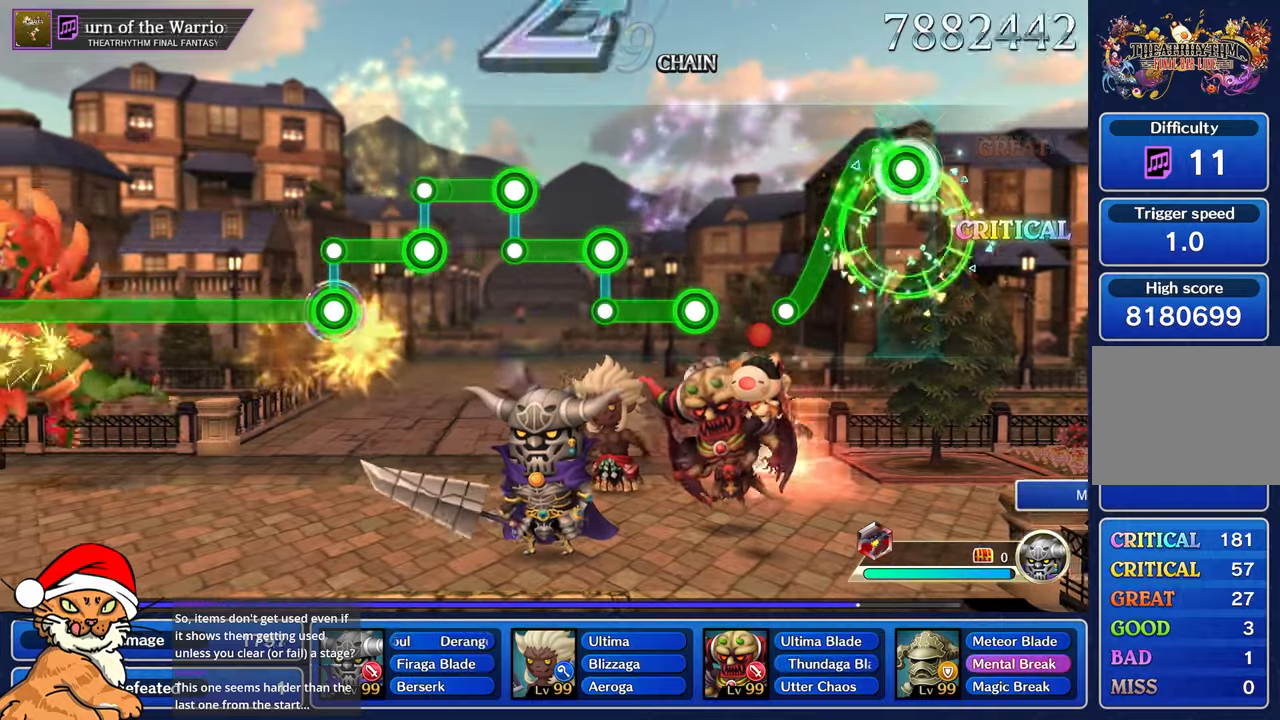
{"dt_ms": 500, "buttons": [], "left_stick": "center", "right_stick": "center"}
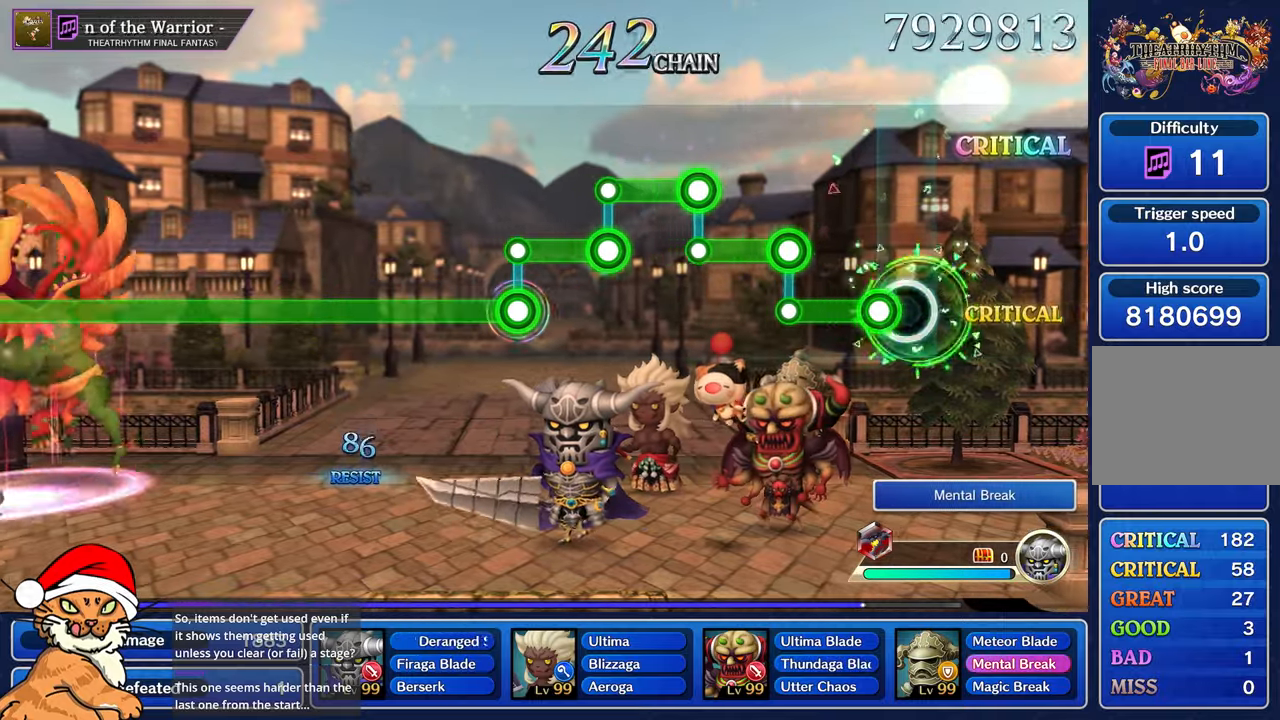
{"dt_ms": 500, "buttons": ["L1"], "left_stick": "center", "right_stick": "center"}
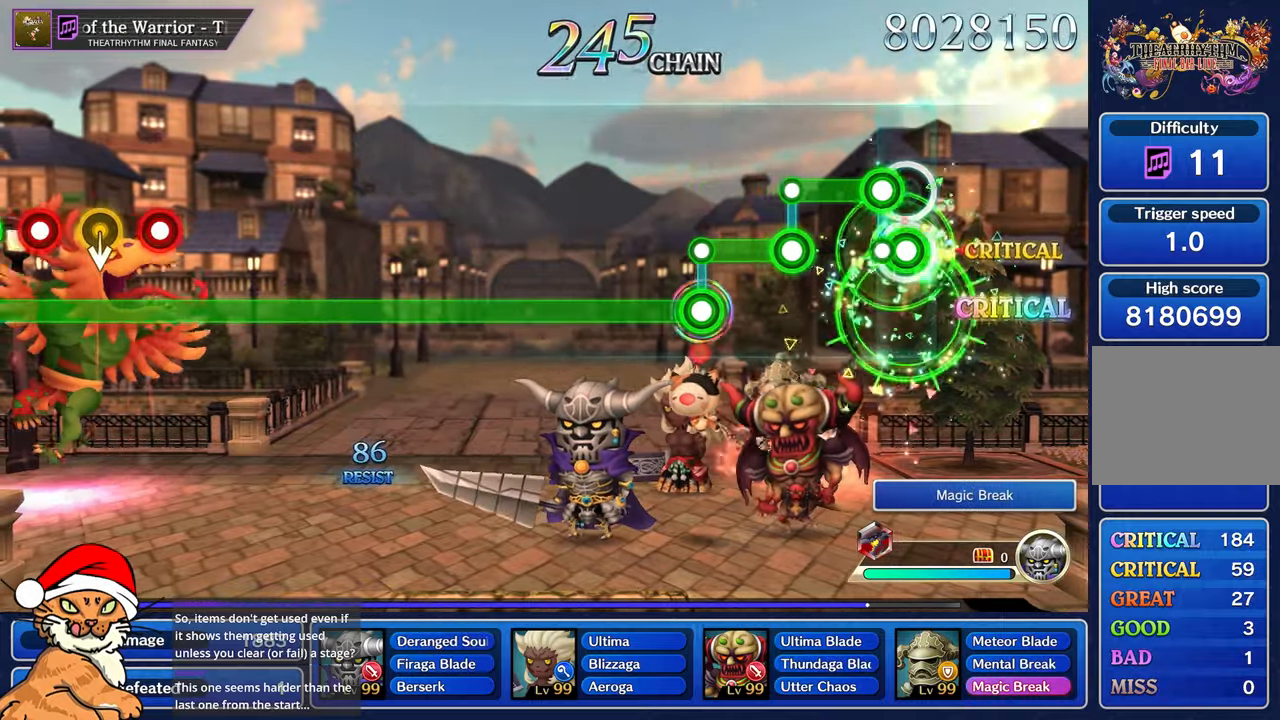
{"dt_ms": 500, "buttons": ["L1"], "left_stick": "center", "right_stick": "center"}
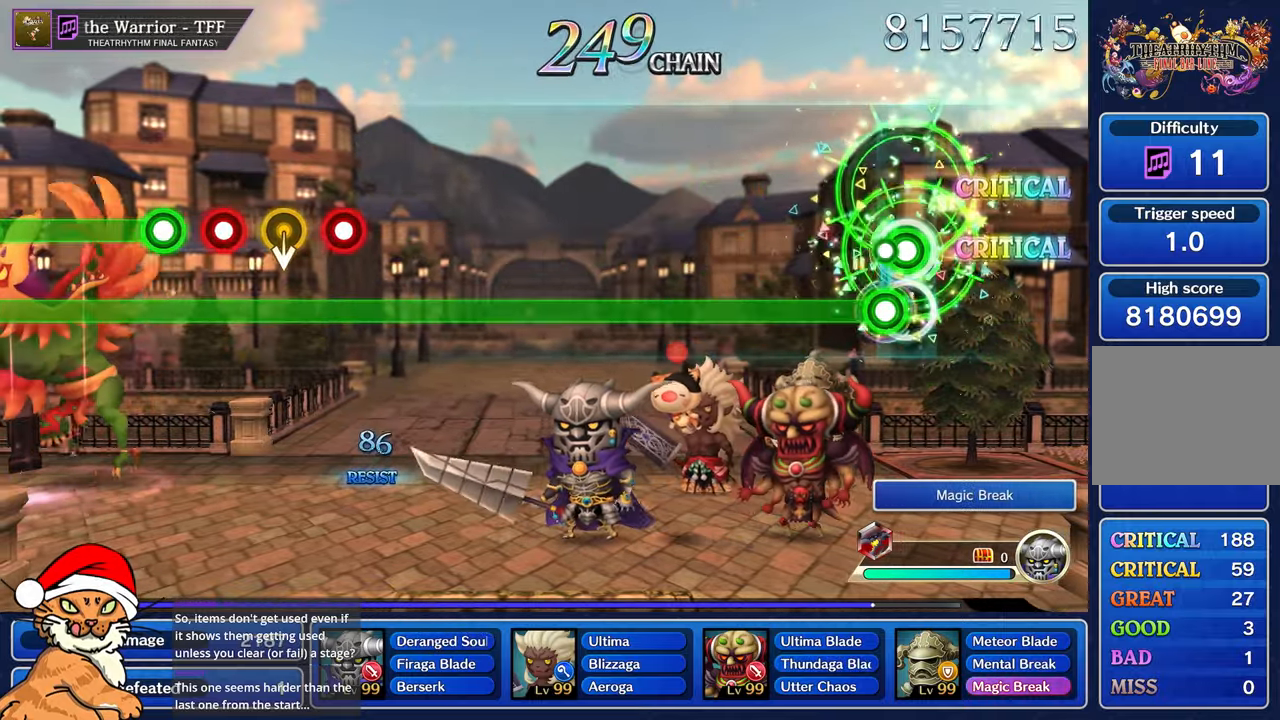
{"dt_ms": 500, "buttons": ["R1"], "left_stick": "center", "right_stick": "center", "events": [[67, "L1", "up"], [83, "R1", "down"]]}
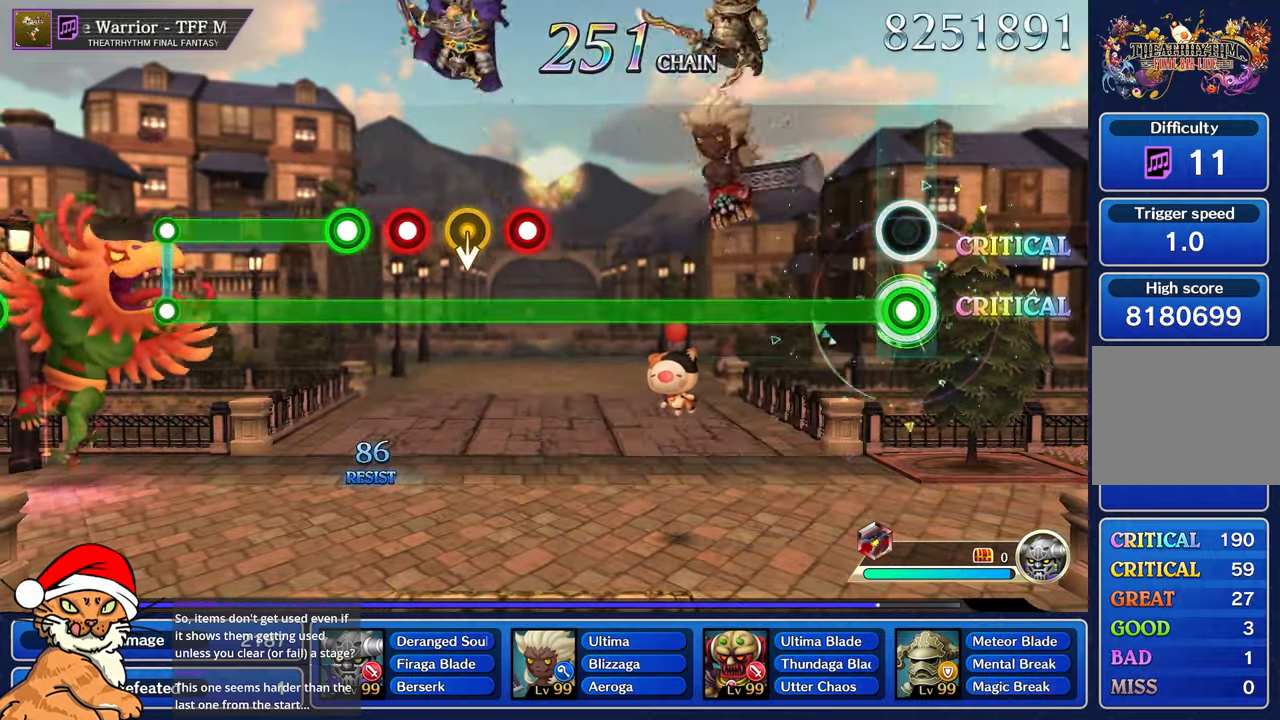
{"dt_ms": 500, "buttons": ["R1"], "left_stick": "center", "right_stick": "center", "events": []}
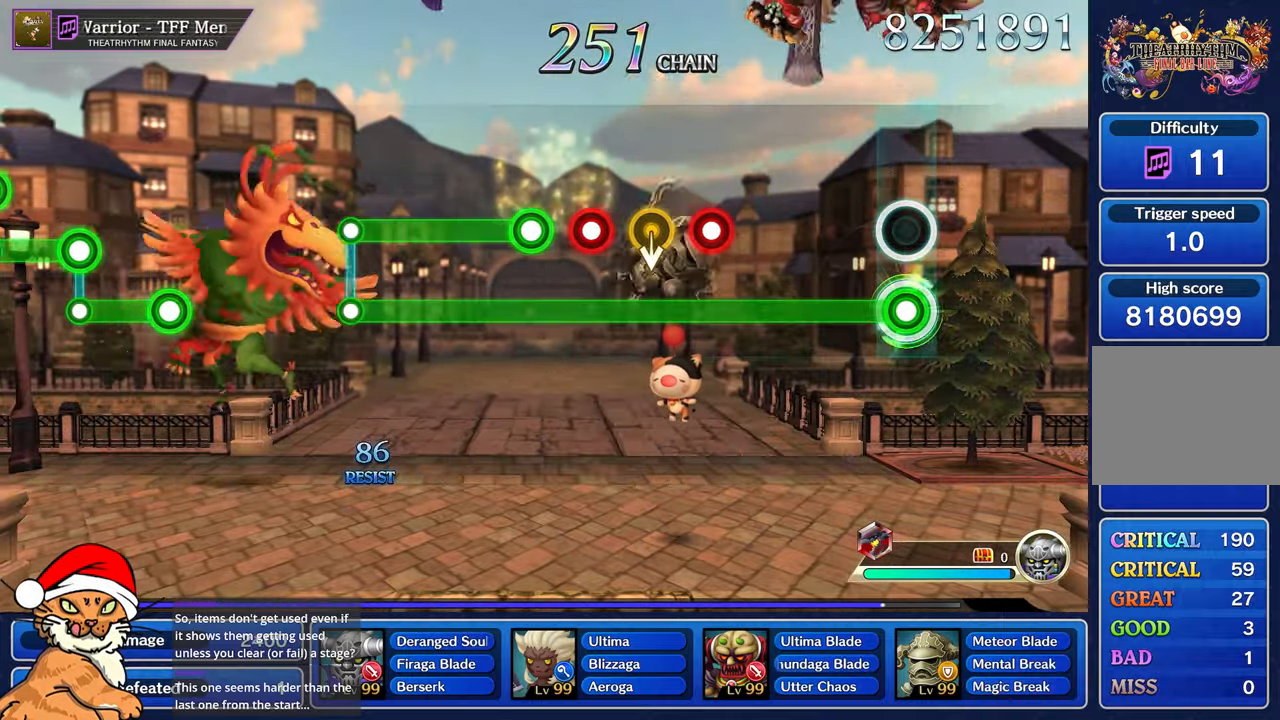
{"dt_ms": 500, "buttons": ["R1"], "left_stick": "center", "right_stick": "center", "events": []}
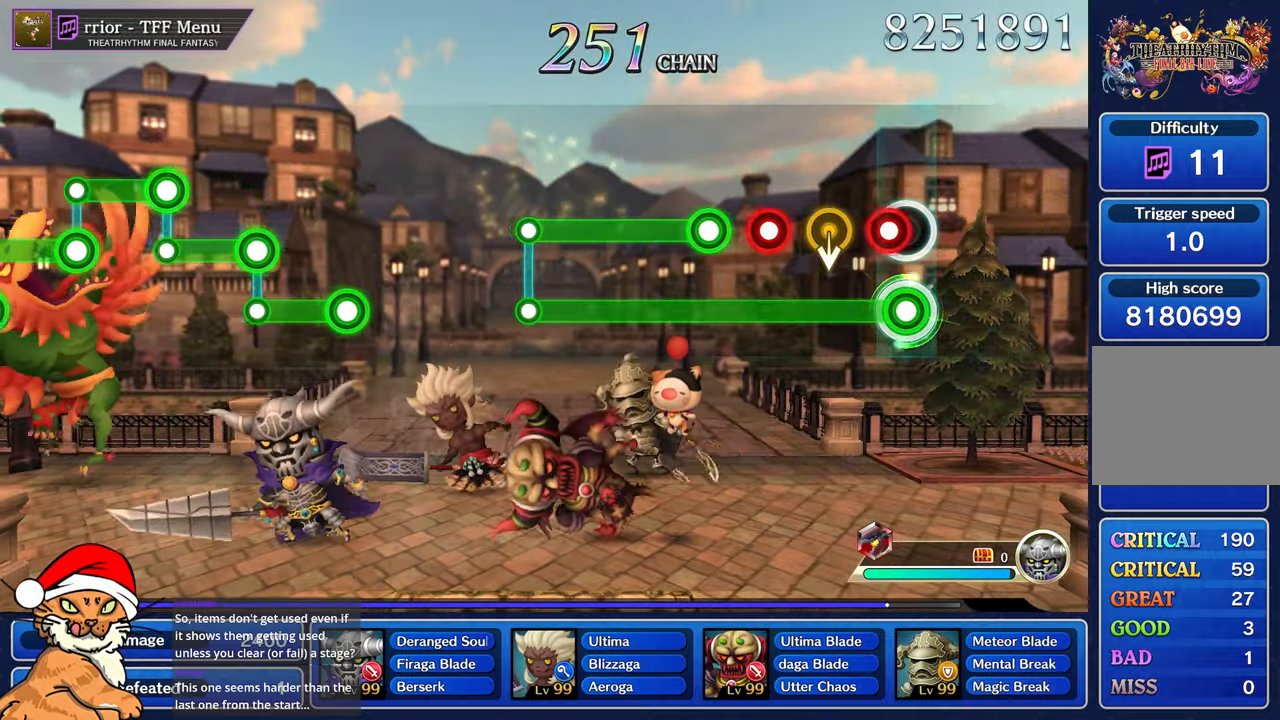
{"dt_ms": 500, "buttons": ["R1"], "left_stick": "center", "right_stick": "center", "events": [[83, "CROSS", "down"], [250, "CROSS", "up"], [400, "CROSS", "down"], [483, "CROSS", "up"]]}
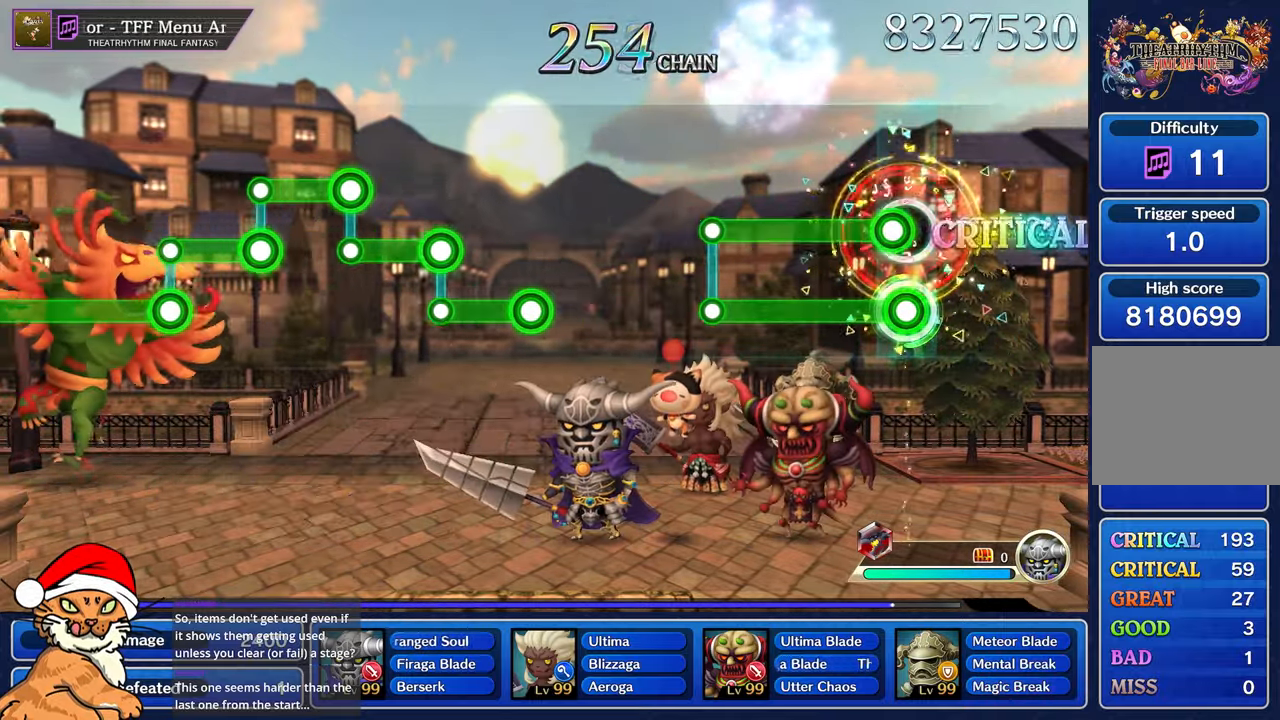
{"dt_ms": 500, "buttons": ["CROSS", "R1"], "left_stick": "center", "right_stick": "center", "events": [[50, "CROSS", "down"]]}
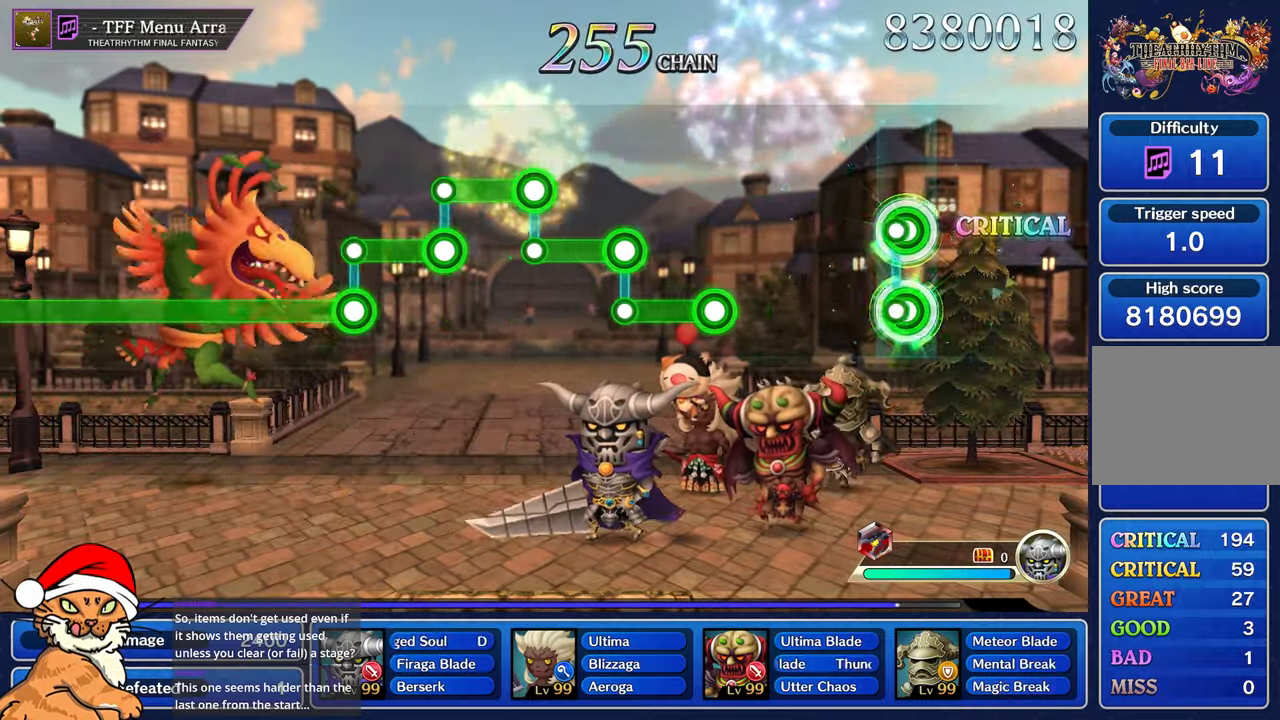
{"dt_ms": 500, "buttons": [], "left_stick": "center", "right_stick": "center", "events": [[33, "CROSS", "up"], [33, "R1", "up"]]}
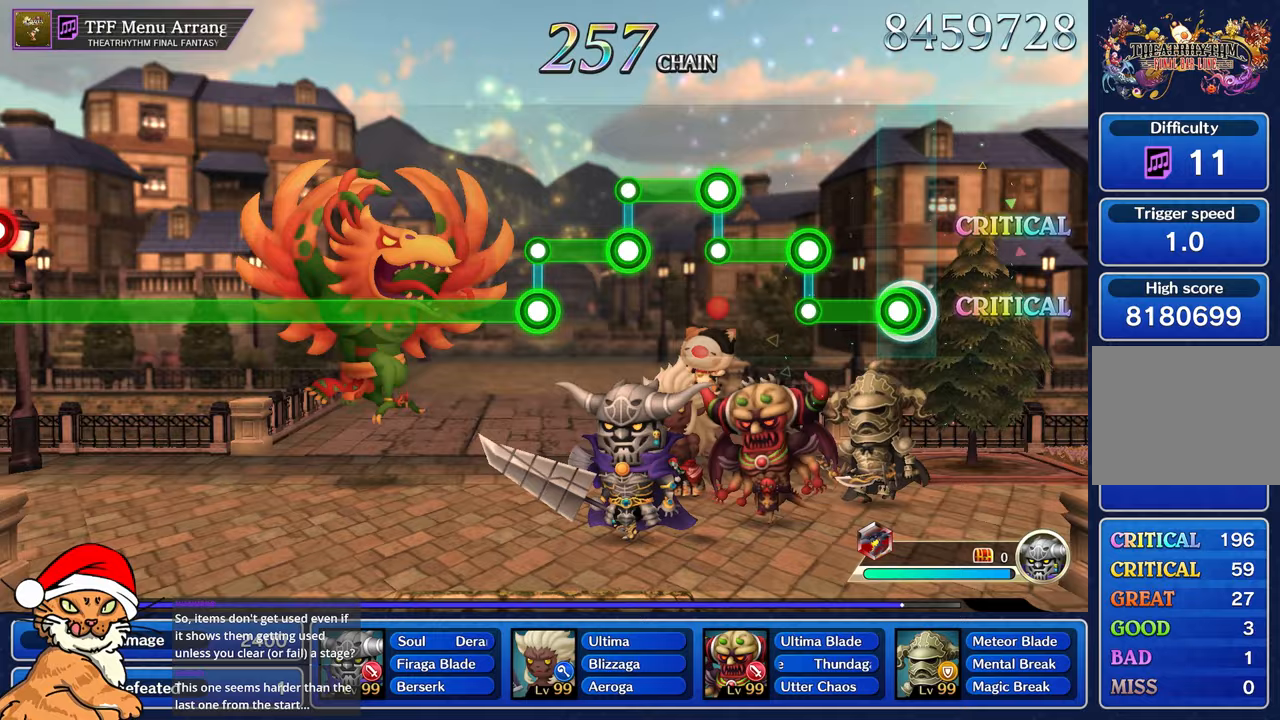
{"dt_ms": 1000, "buttons": [], "left_stick": "center", "right_stick": "center"}